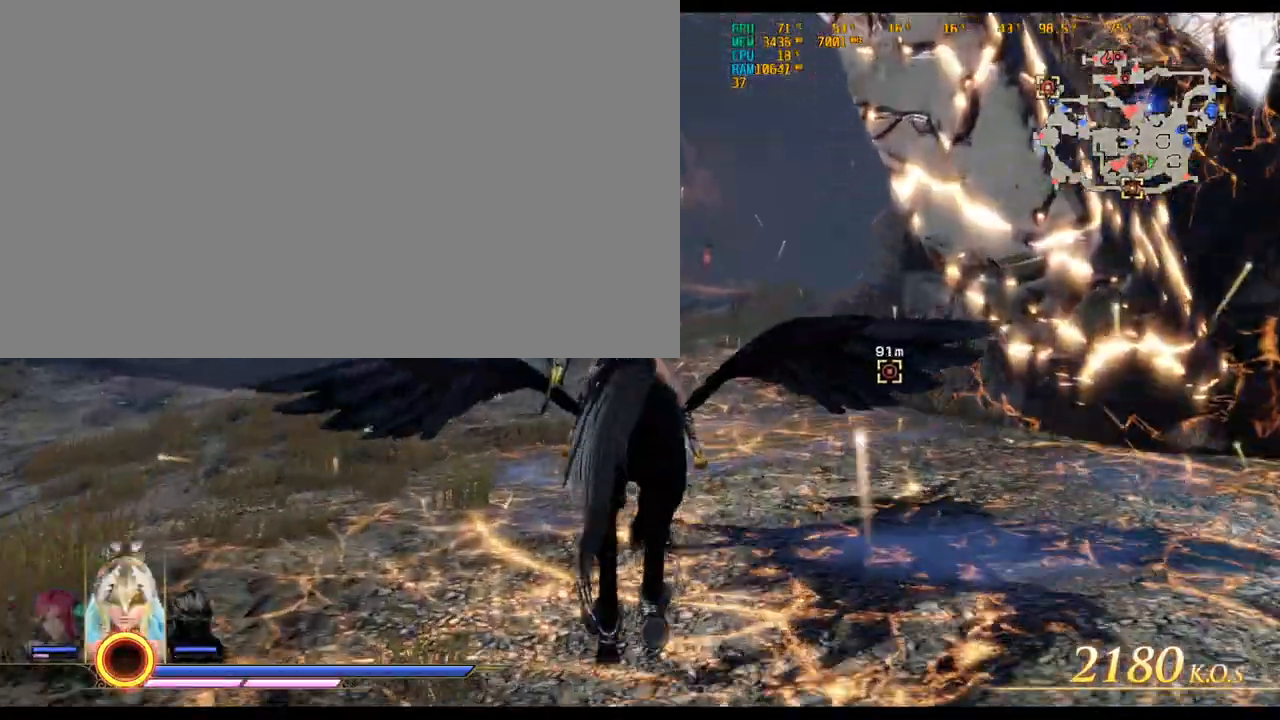
Gameplay with keyboard and mouse; each line is a JSON object with the keys and mouse buttons held at the frame after it. "events" lists presses ("down") and releases ("up") of ".", "/", "0", "1", "2", "3", "4", "5", "6", "7", "8", "9", "a", "alt_l", "alt_r", "b", "backslash", "backspace", "c", "caps_lock", "comma", "ctrl_l", "ctrl_r", "d", "delete", "down", "e", "end", "equals", "escape", "f", "f1", "f10", "f11", "f12", "f2", "f3", "f4", "f5", "f6", "f7", "f8", "f9", "g", "h", "home", "i", "insert", "j", "k", "l", "lbracket", "left", "m", "minus", "n", "o", "p", "page_down", "page_up", "q", "quote", "r", "rbracket", "return", "right", "s", "semicolon", "shift_l", "shift_r", "space", "super_l", "super_r", "t", "tab", "tilde", "u", "up", "v", "w", "x", "y", "z", "mouse_left", "mouse_wheel" and "mouse_right" between this image and that frame as [ms after this image, input, new state], when the widget could be followed in between. "mouse_left", "mouse_wheel", "mouse_right" = the "left", "wheel", "right" buttons of the "mouse" list. No other keys are recorded. "wheel" means that the mouse wheel is clicked or scrolled. Not read: mouse_move.
{"keys": ["w"], "mouse": [], "events": []}
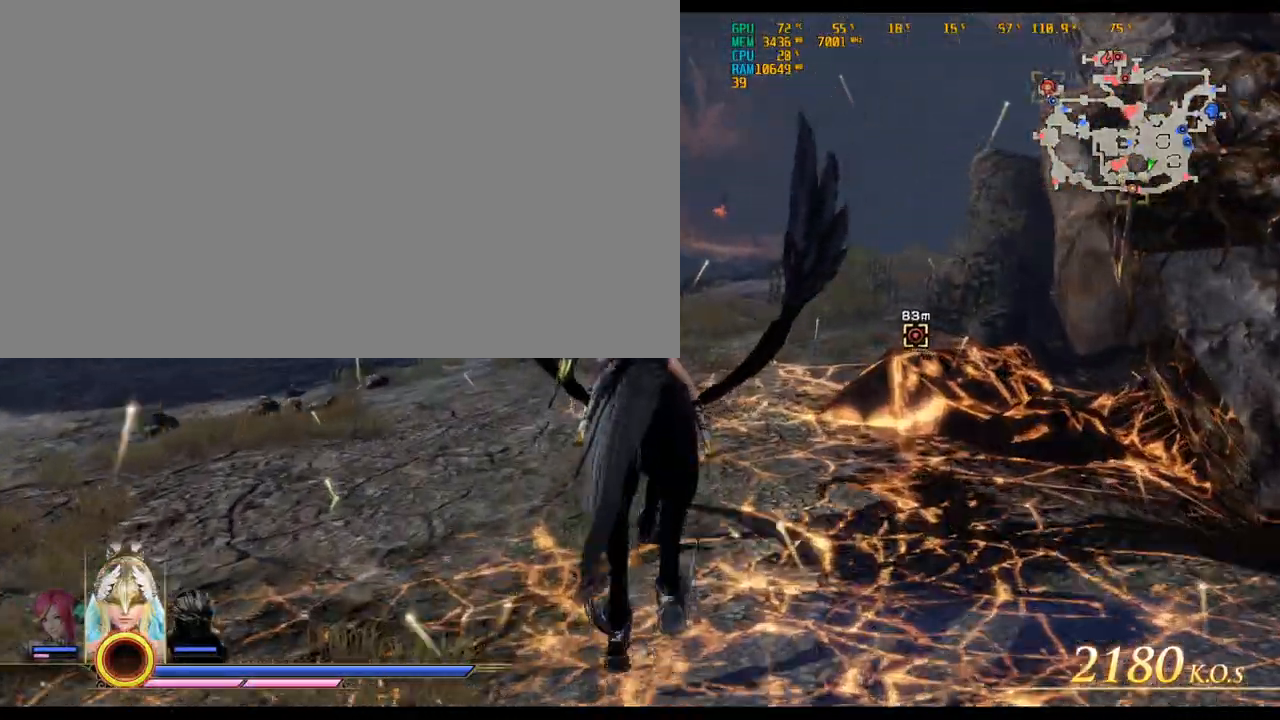
{"keys": ["w"], "mouse": [], "events": []}
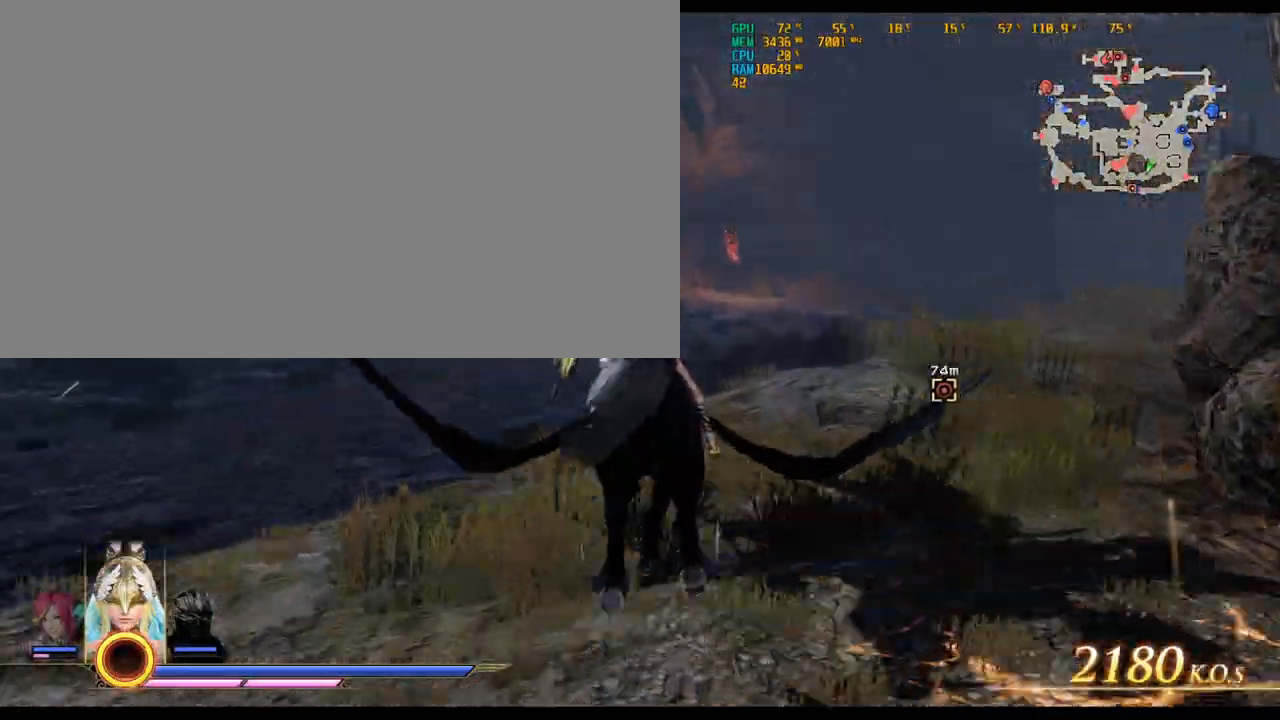
{"keys": ["w"], "mouse": [], "events": []}
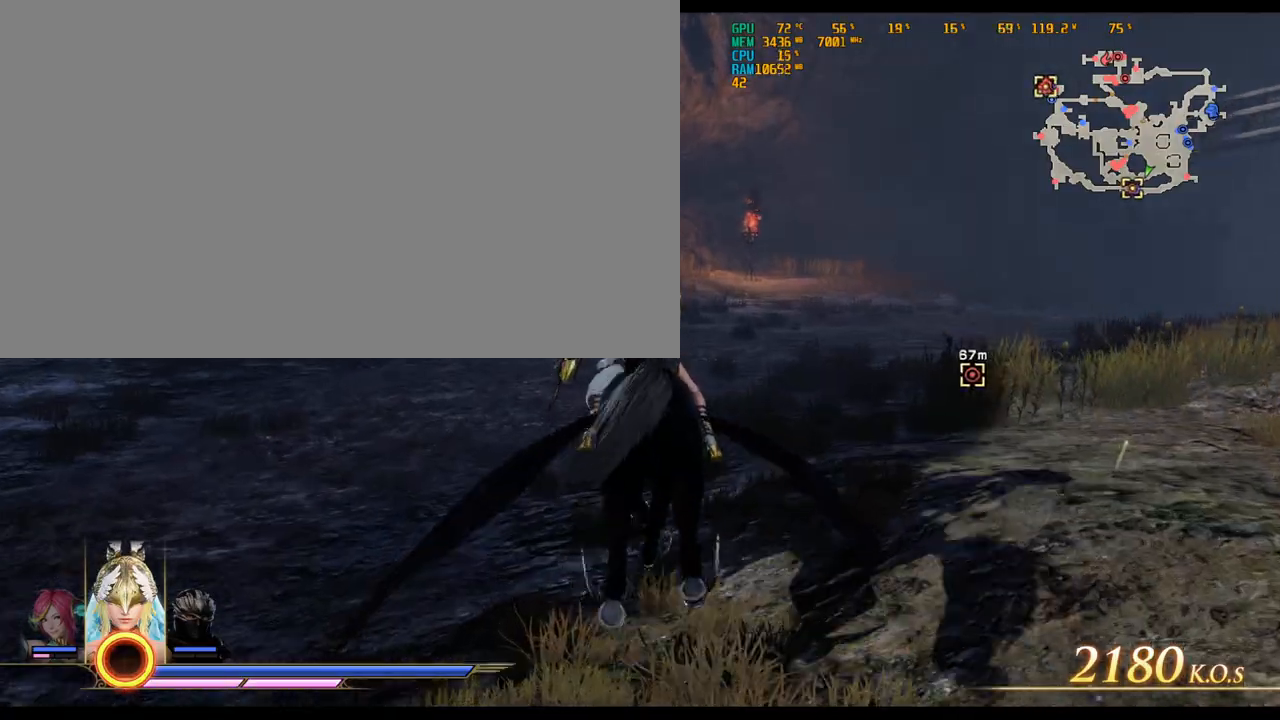
{"keys": ["w"], "mouse": [], "events": []}
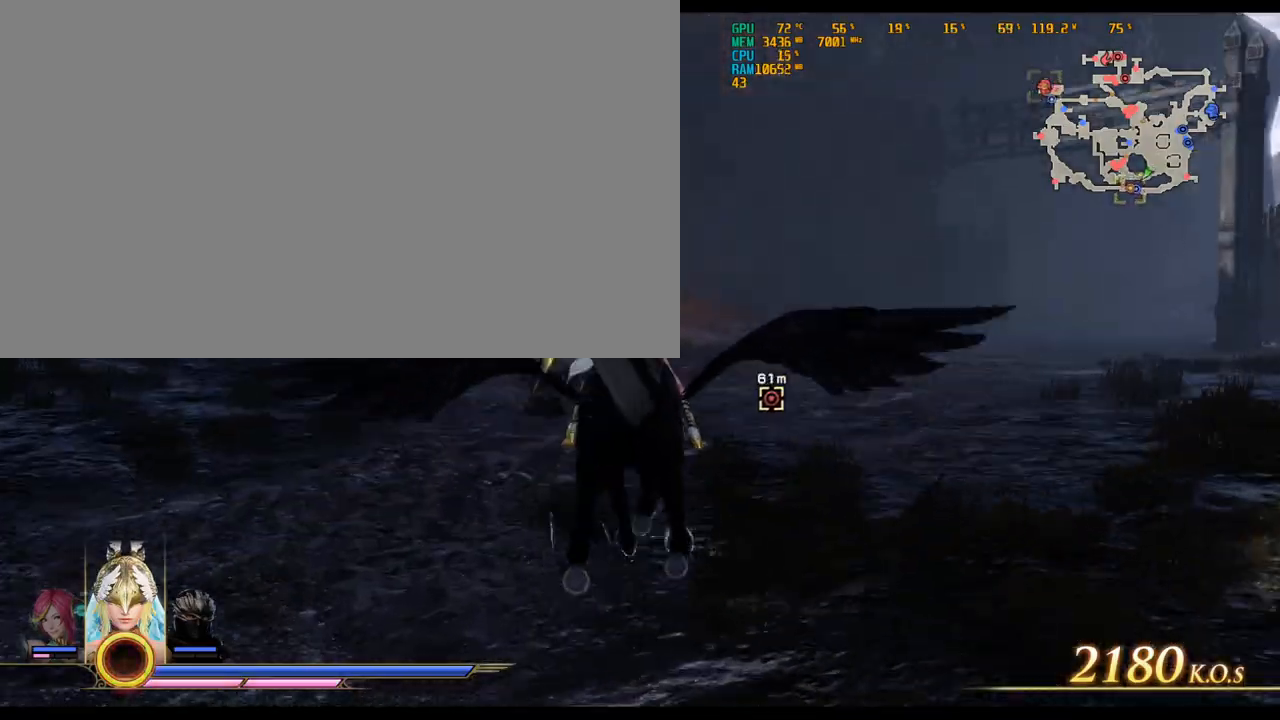
{"keys": ["w"], "mouse": [], "events": []}
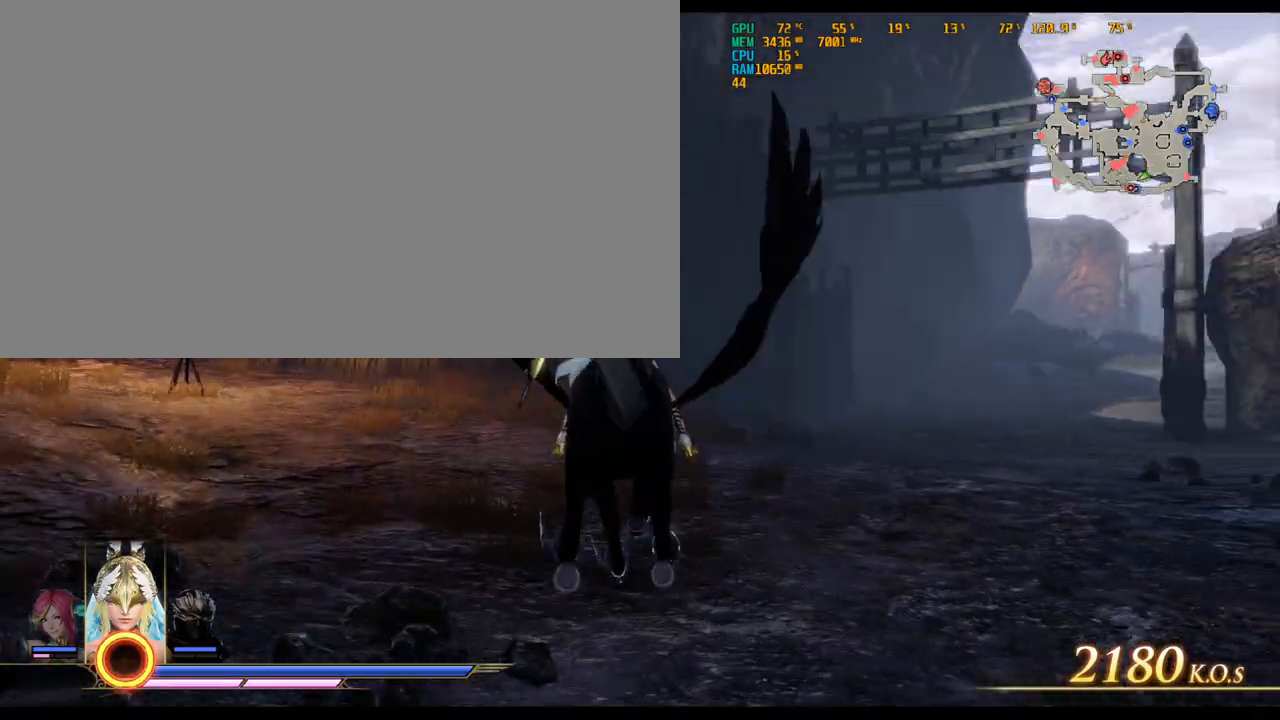
{"keys": ["w"], "mouse": [], "events": [[133, "d", "down"], [283, "d", "up"]]}
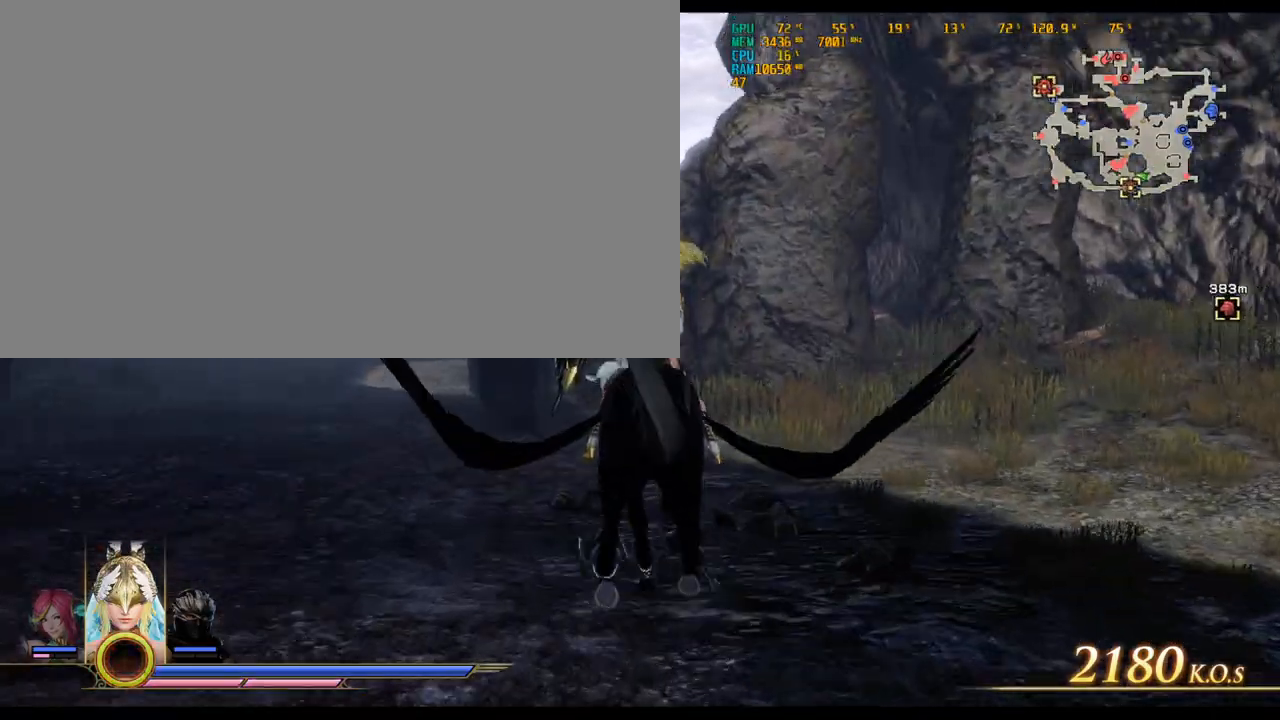
{"keys": ["w"], "mouse": [], "events": [[50, "a", "down"], [250, "a", "up"]]}
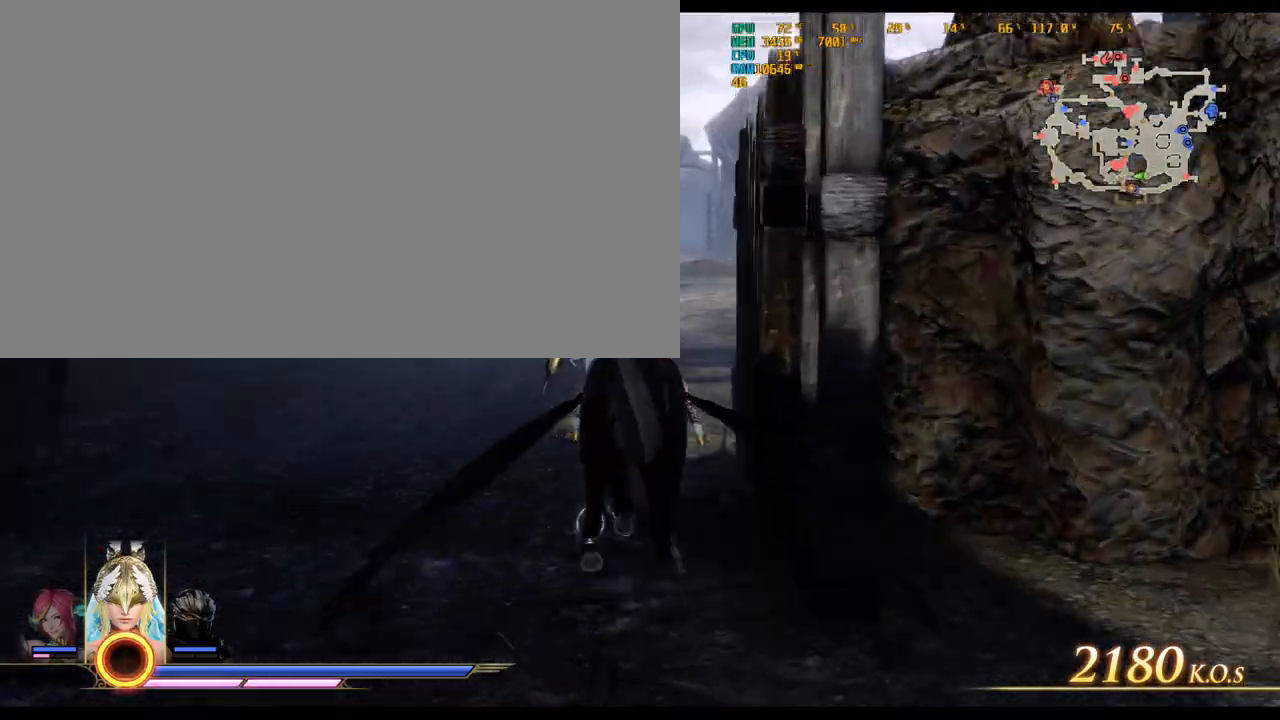
{"keys": ["w"], "mouse": [], "events": []}
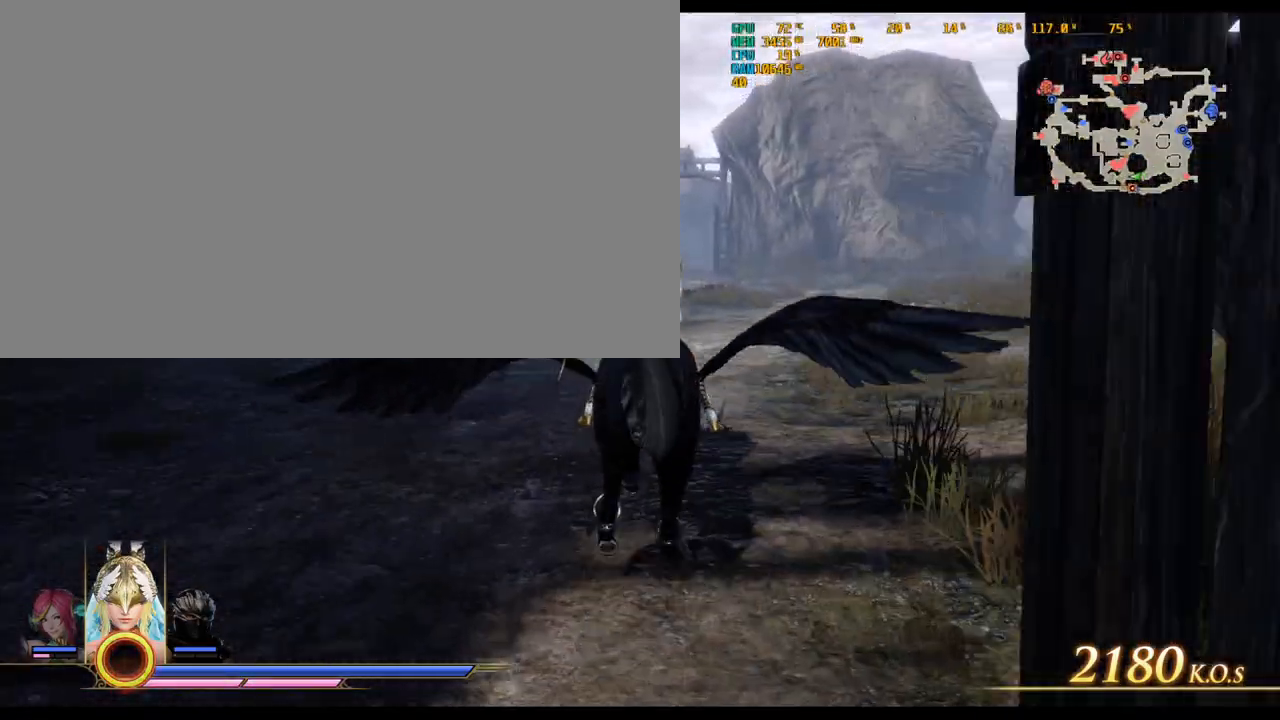
{"keys": ["w"], "mouse": [], "events": [[317, "m", "down"], [383, "m", "up"]]}
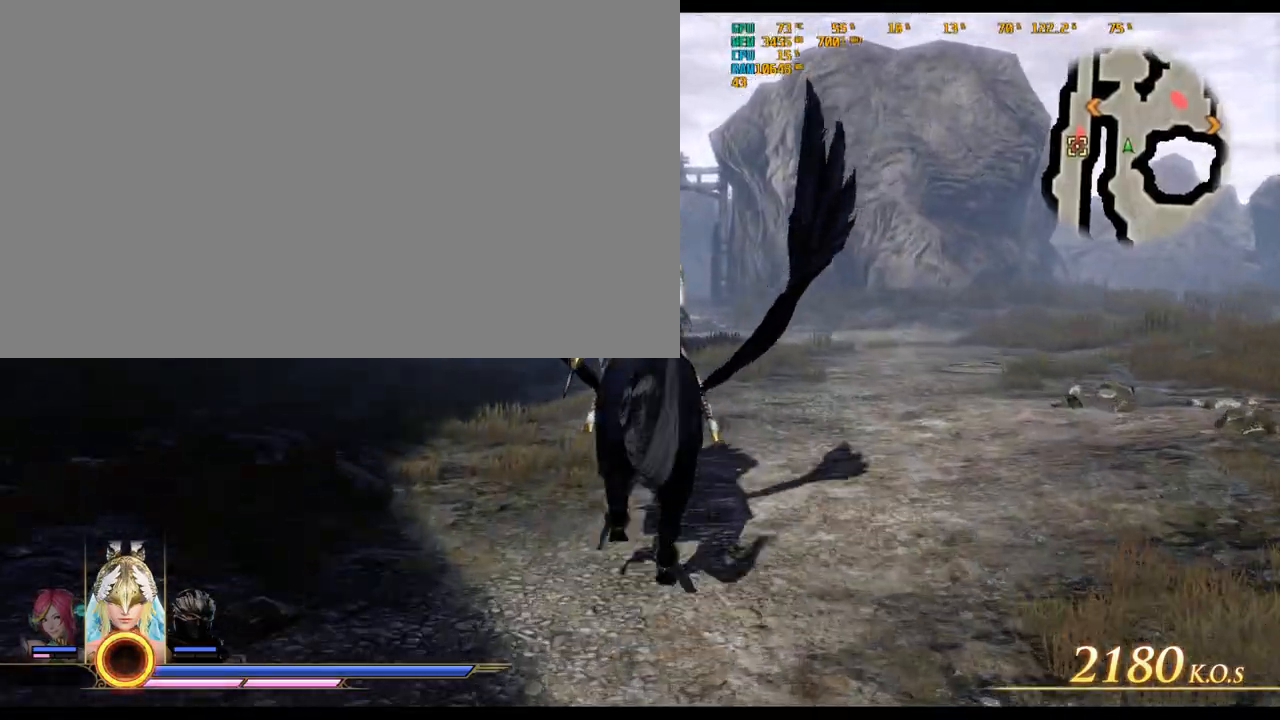
{"keys": ["w"], "mouse": [], "events": []}
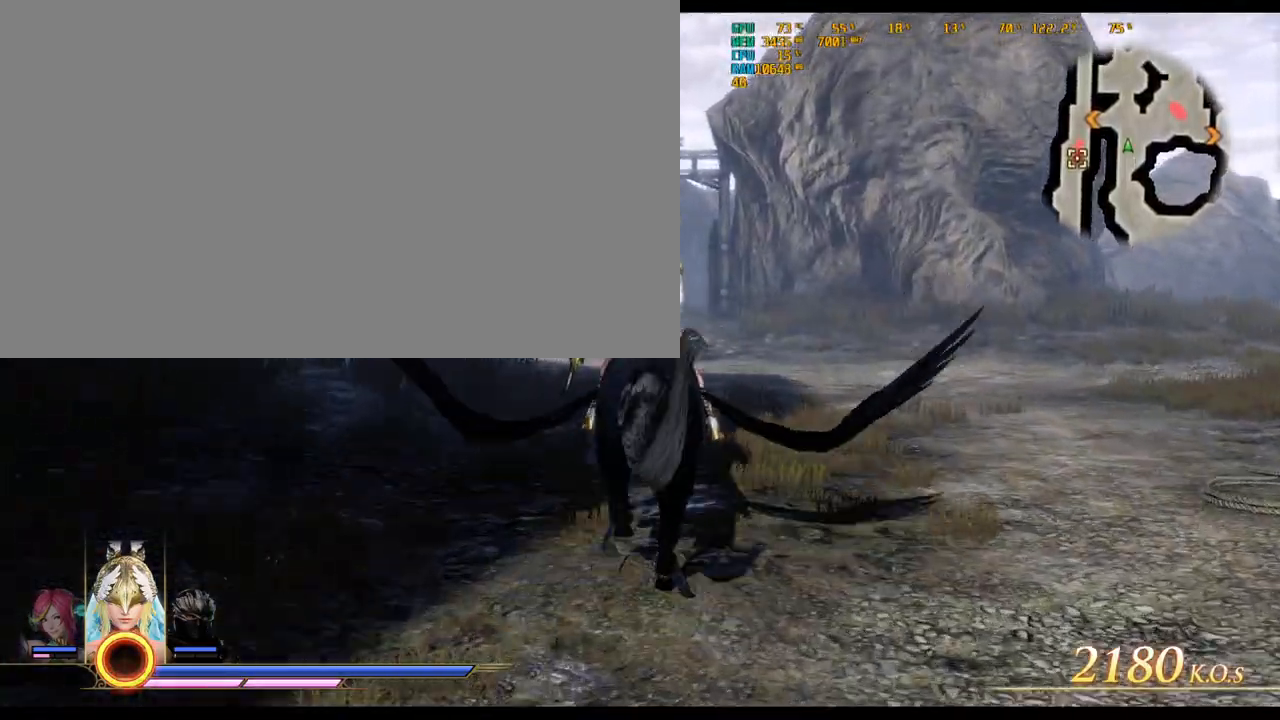
{"keys": ["w"], "mouse": [], "events": []}
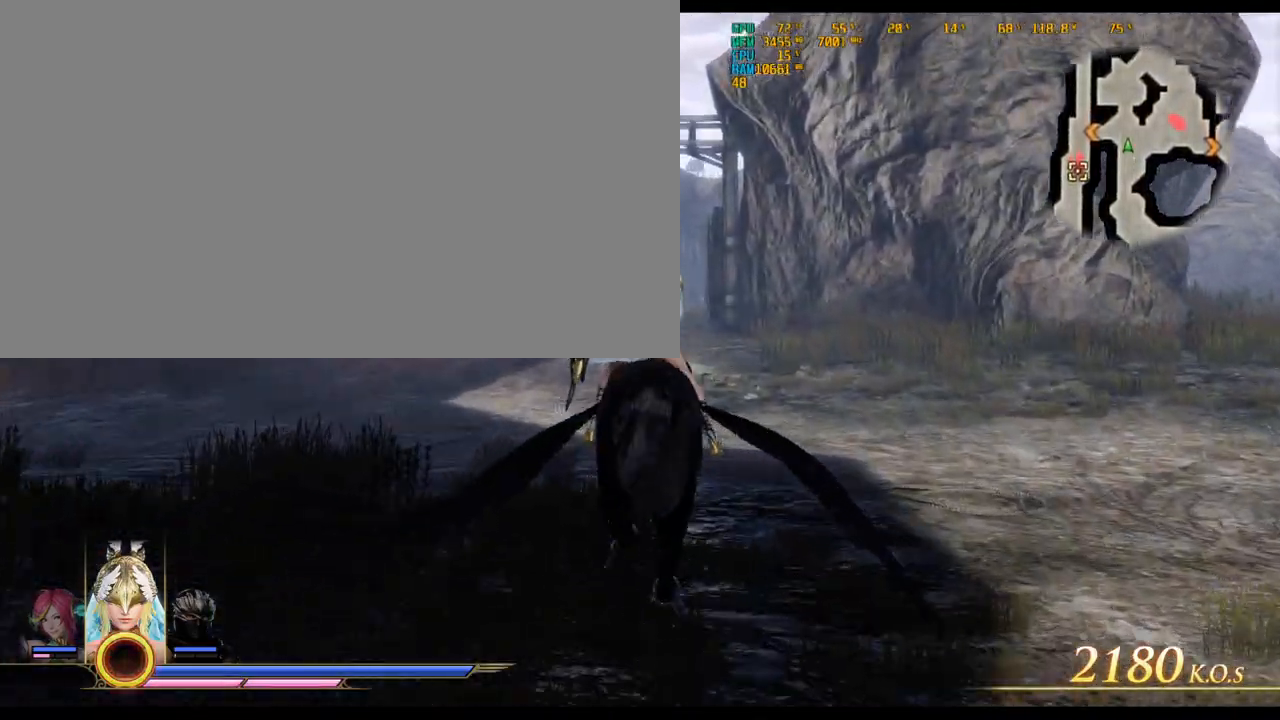
{"keys": ["a", "w"], "mouse": [], "events": [[183, "a", "down"]]}
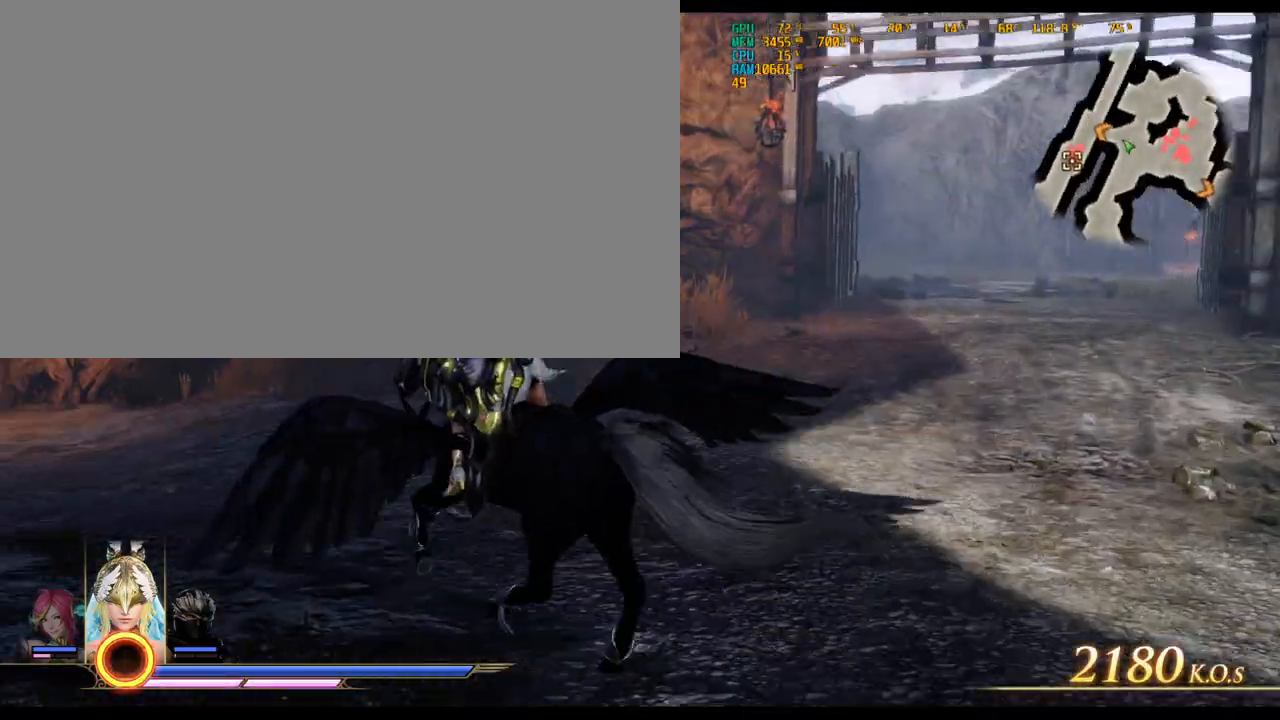
{"keys": ["w"], "mouse": []}
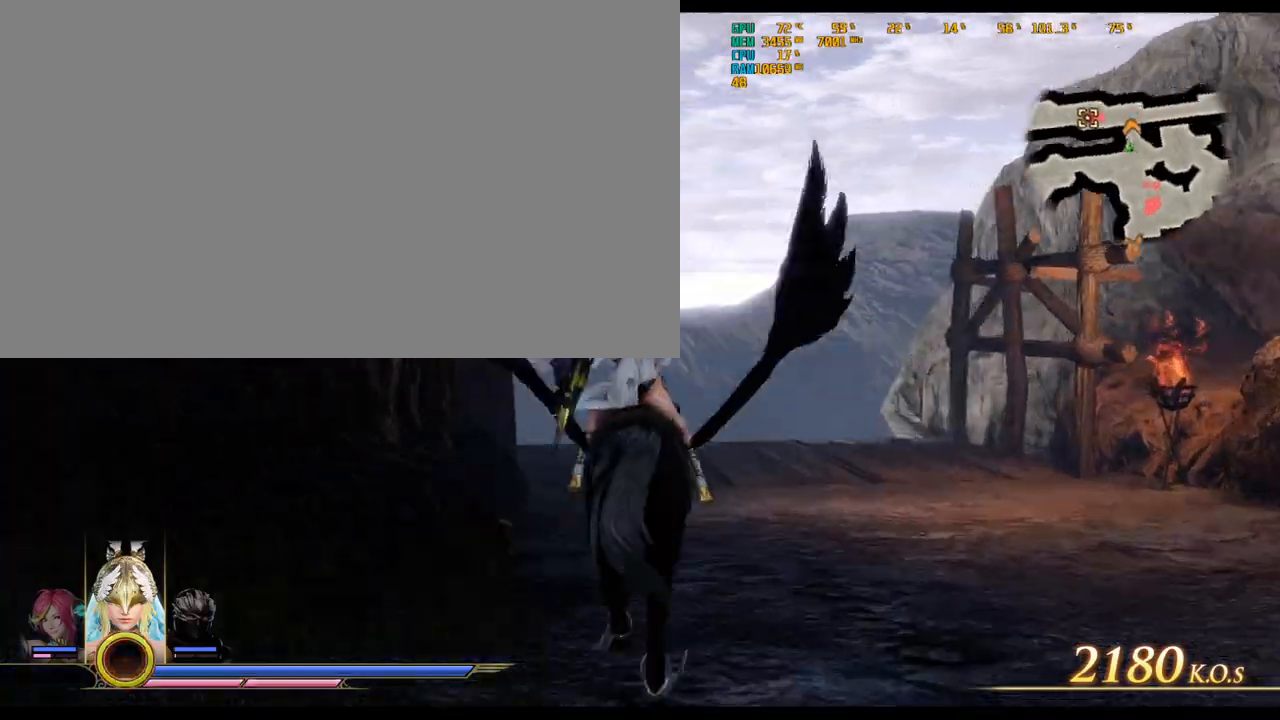
{"keys": ["w"], "mouse": [], "events": []}
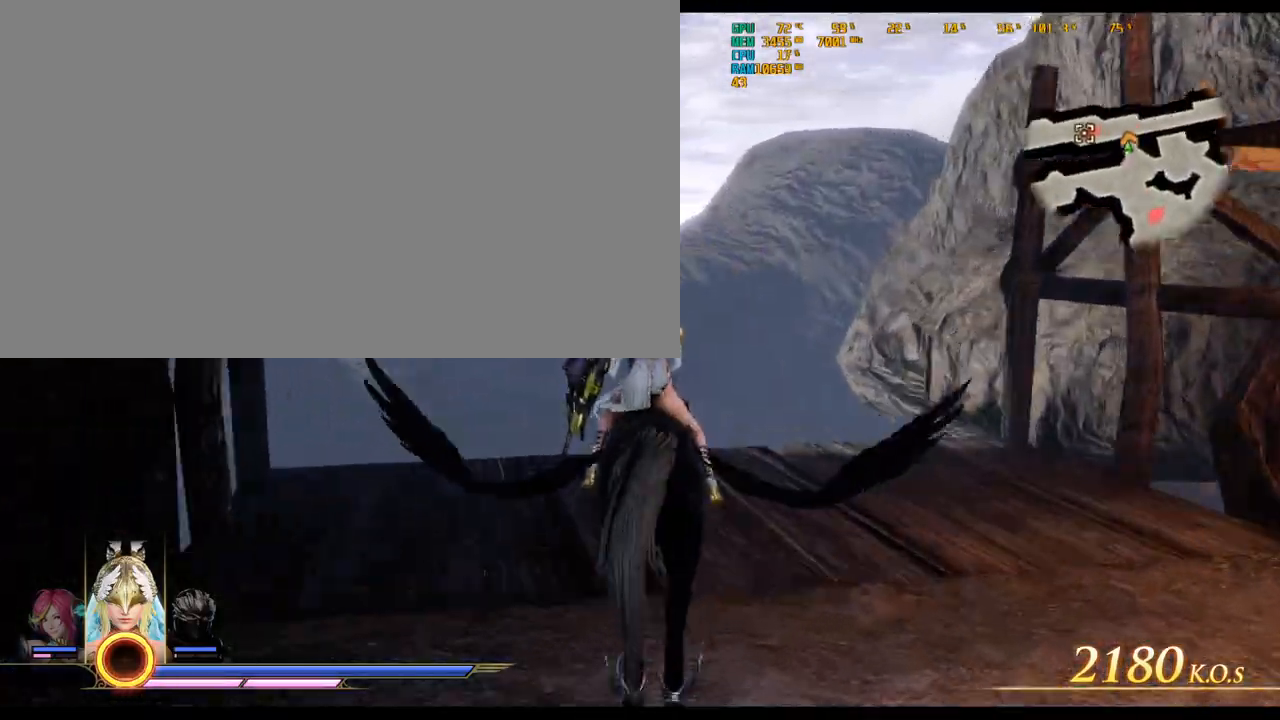
{"keys": ["w"], "mouse": []}
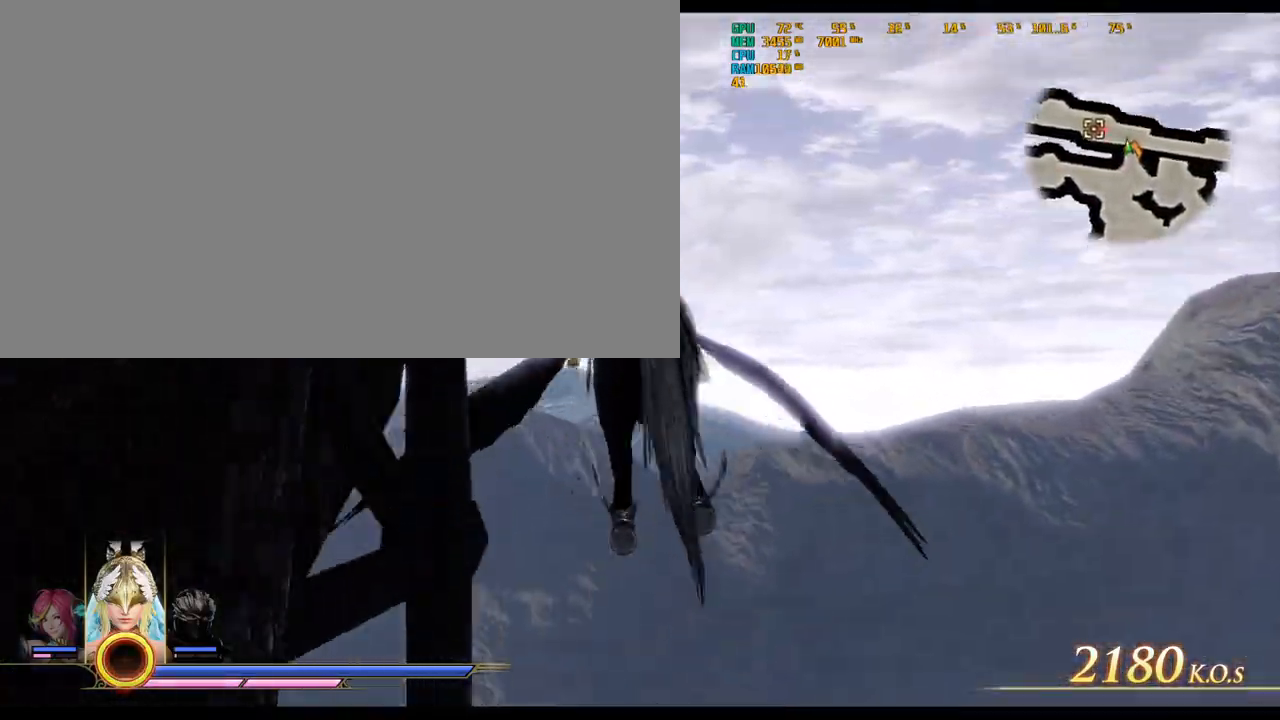
{"keys": ["w"], "mouse": [], "events": []}
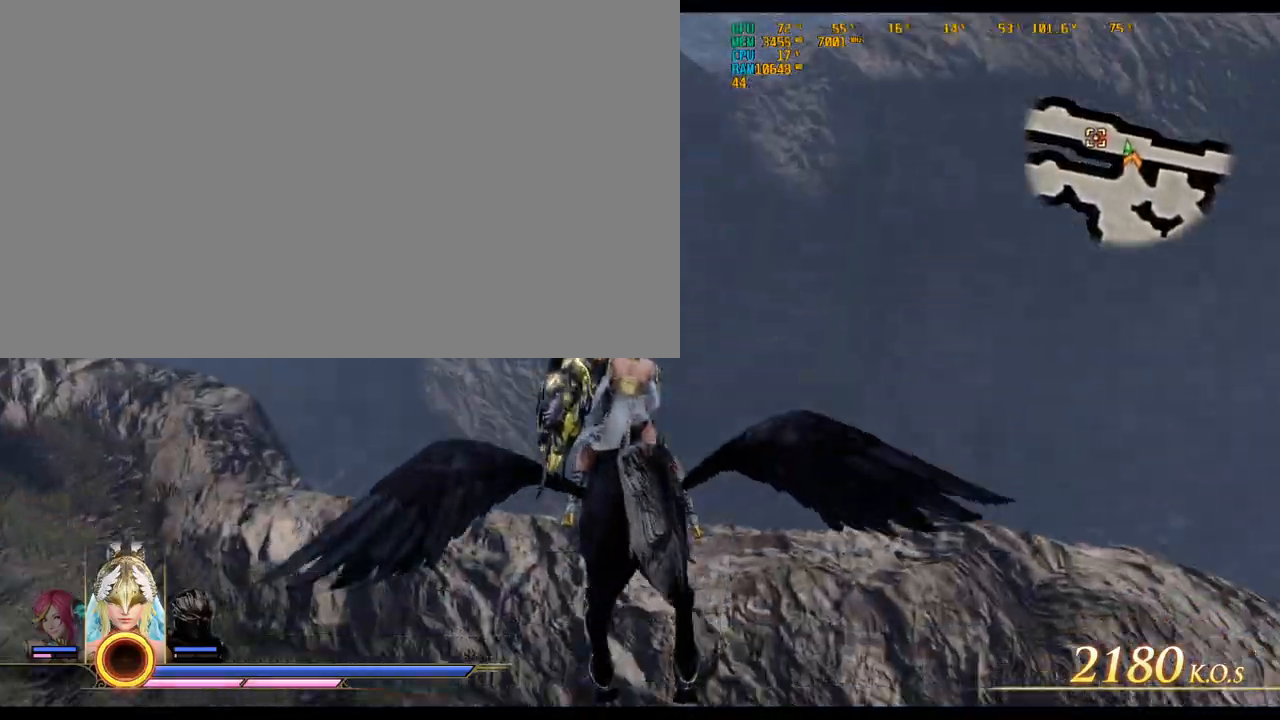
{"keys": ["a", "w"], "mouse": [], "events": [[367, "a", "down"]]}
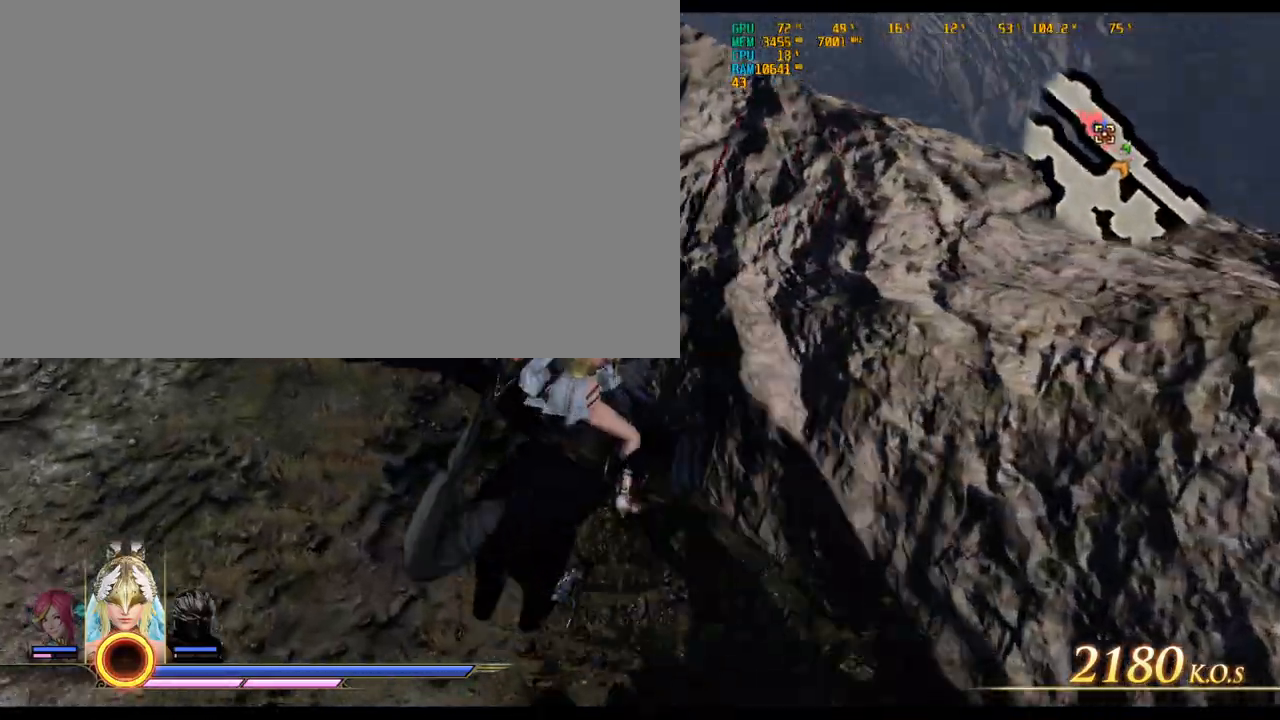
{"keys": ["a", "w"], "mouse": [], "events": []}
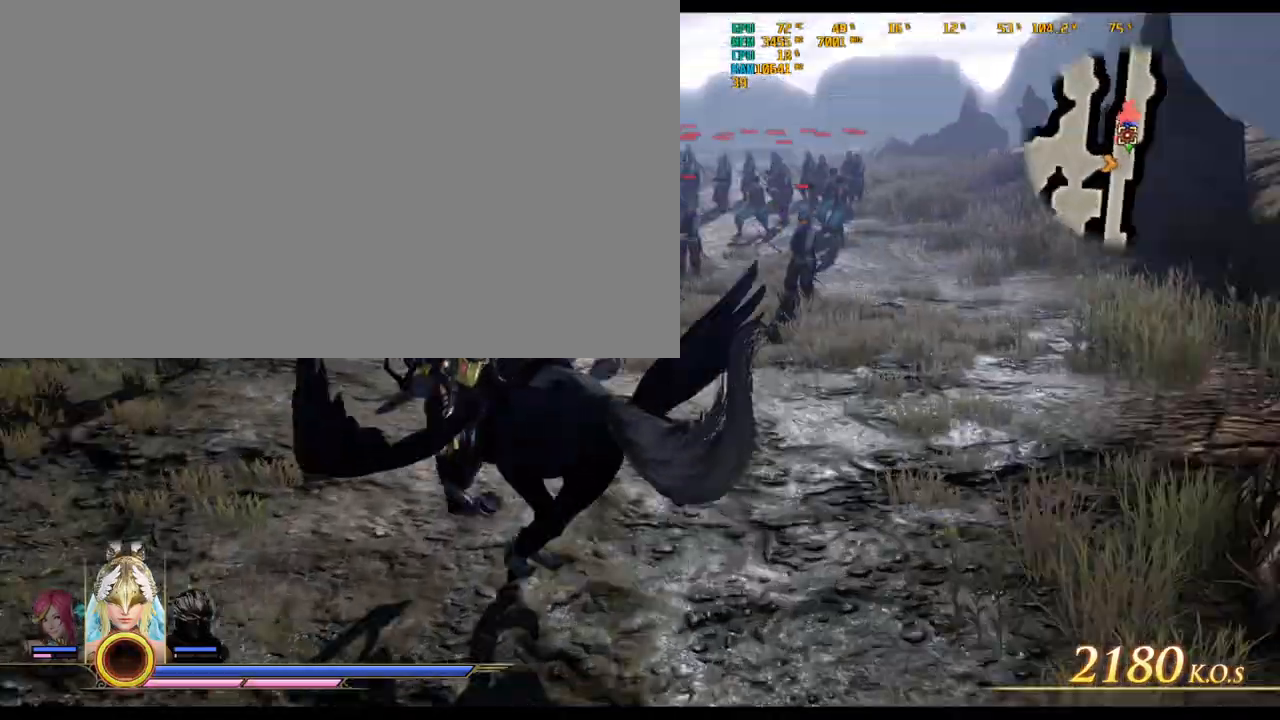
{"keys": ["d", "w"], "mouse": [], "events": [[33, "a", "up"], [450, "d", "down"]]}
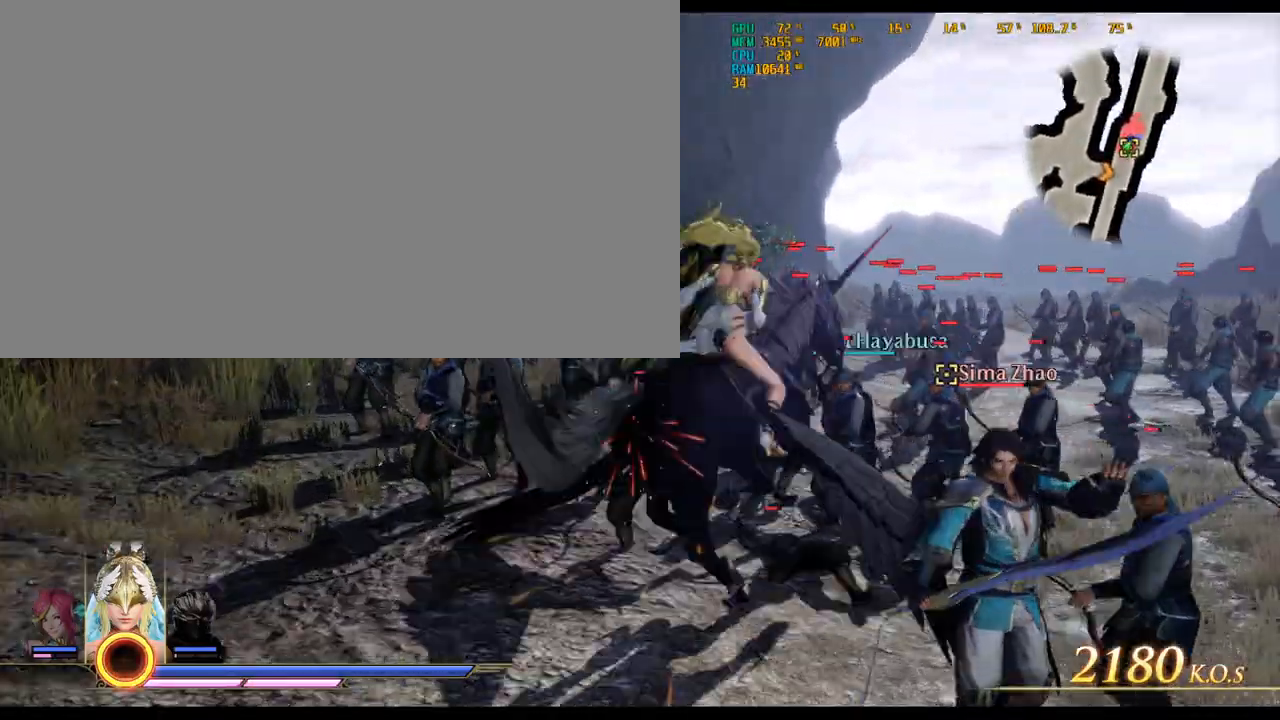
{"keys": ["w"], "mouse": [], "events": [[150, "d", "up"]]}
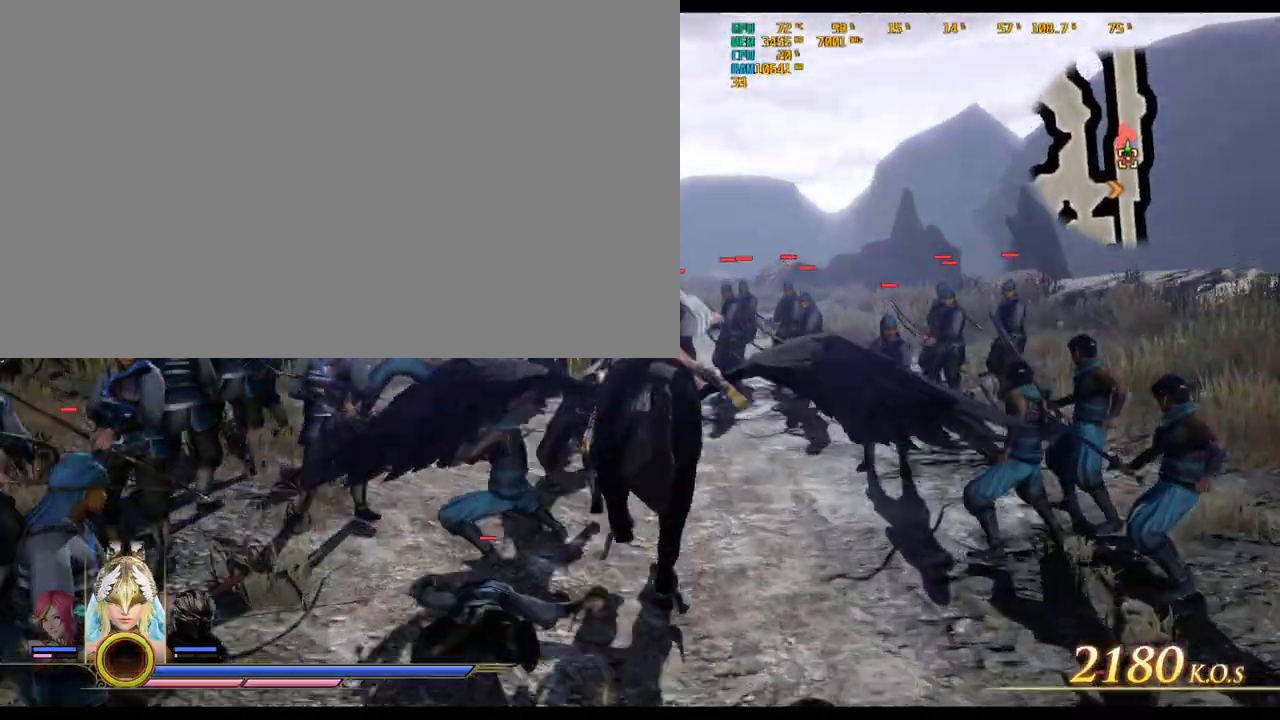
{"keys": [], "mouse": [], "events": [[350, "w", "up"]]}
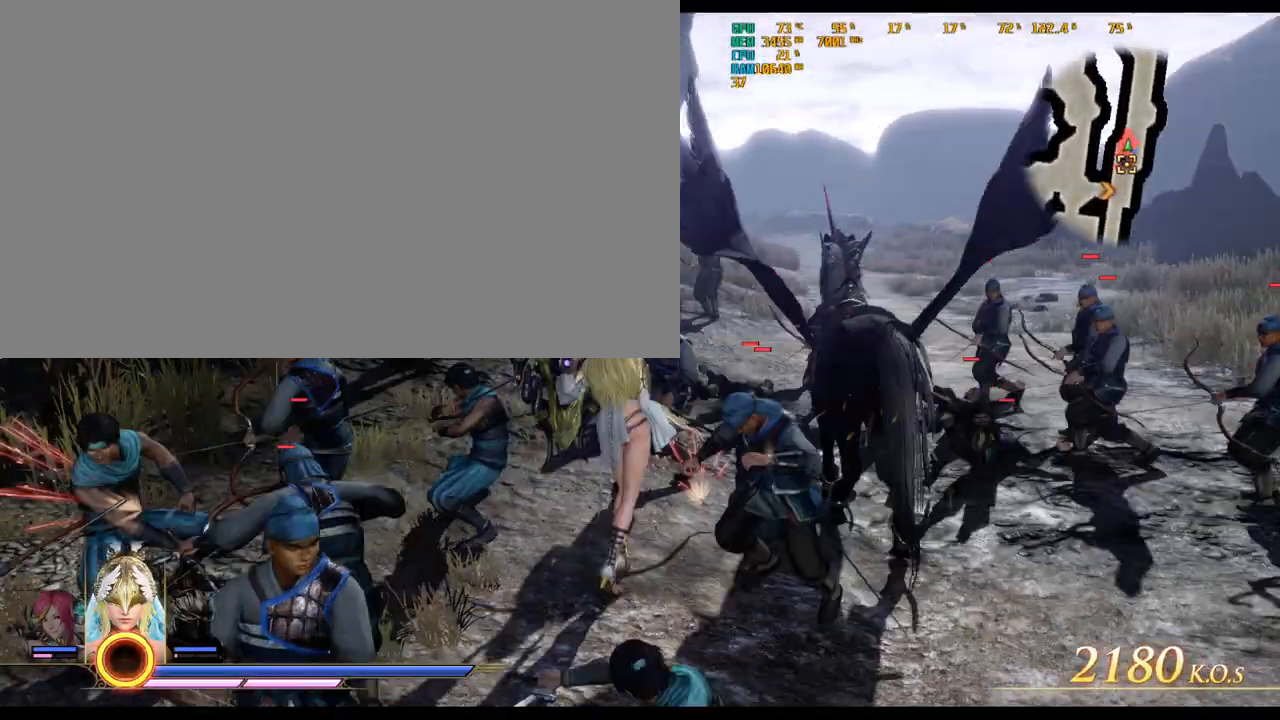
{"keys": [], "mouse": [], "events": [[33, "s", "down"], [267, "s", "up"]]}
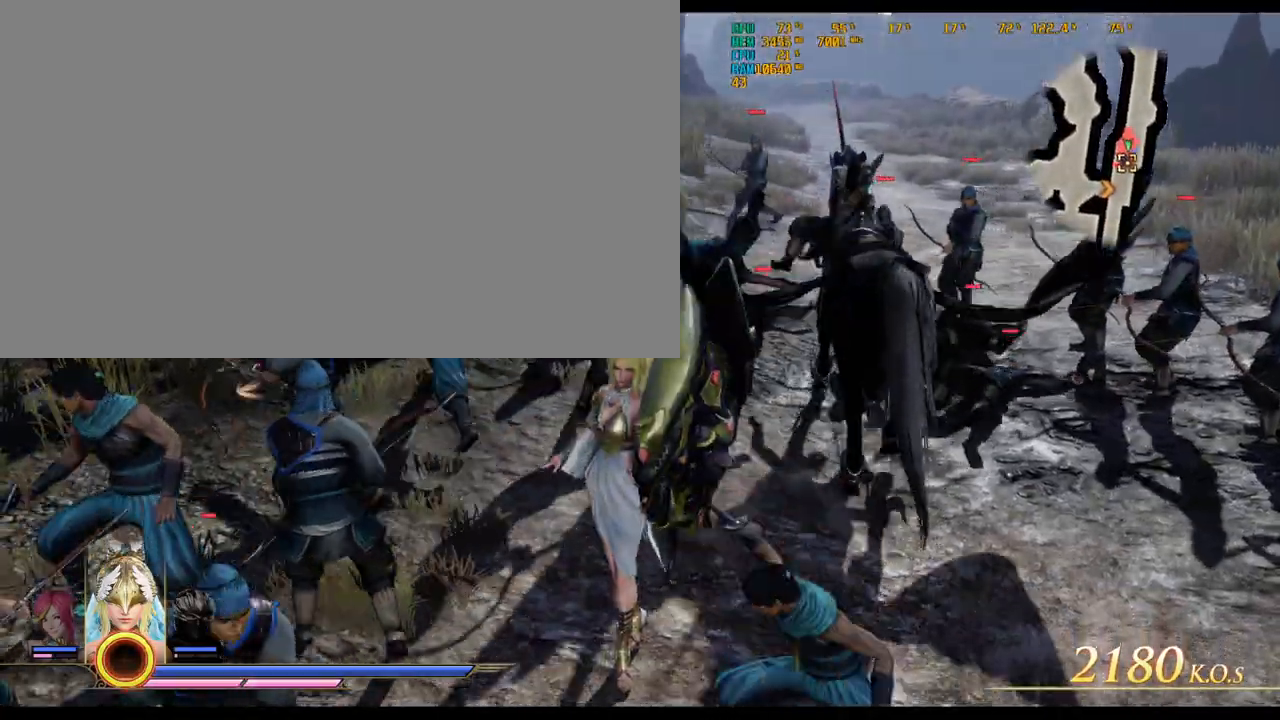
{"keys": [], "mouse": [], "events": []}
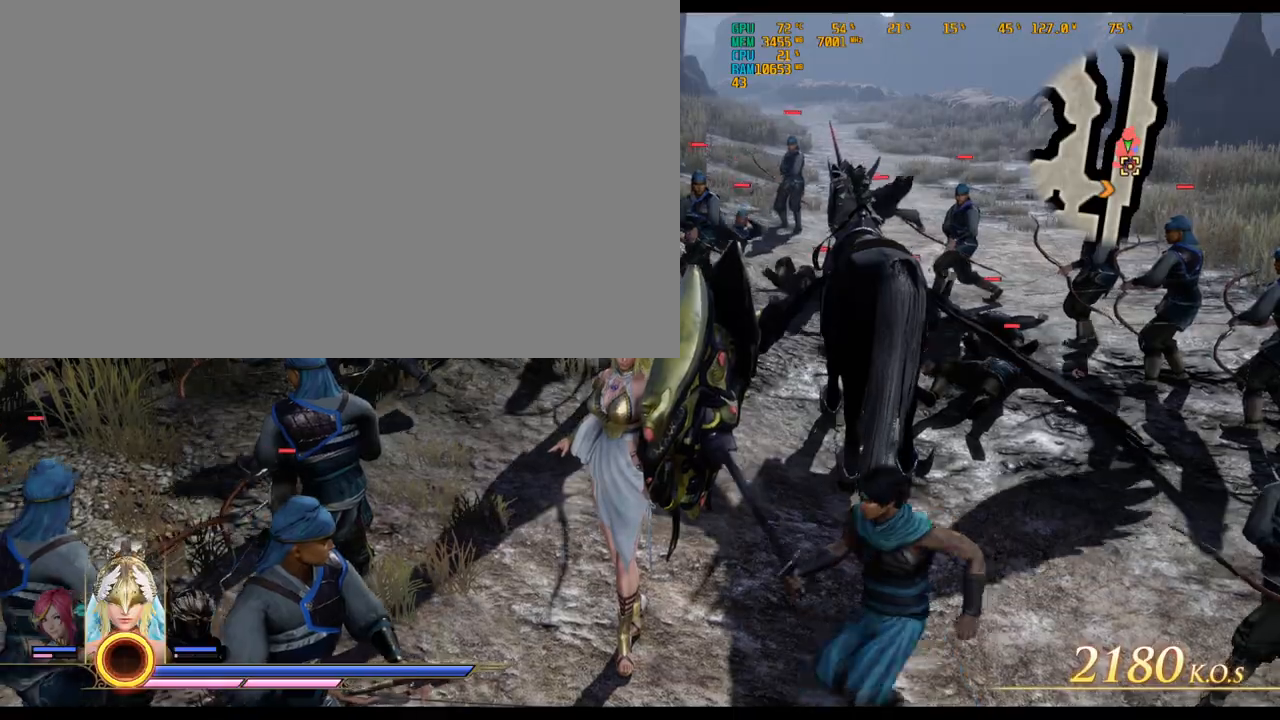
{"keys": ["w"], "mouse": [], "events": [[117, "ctrl_l", "down"], [200, "ctrl_l", "up"], [433, "w", "down"]]}
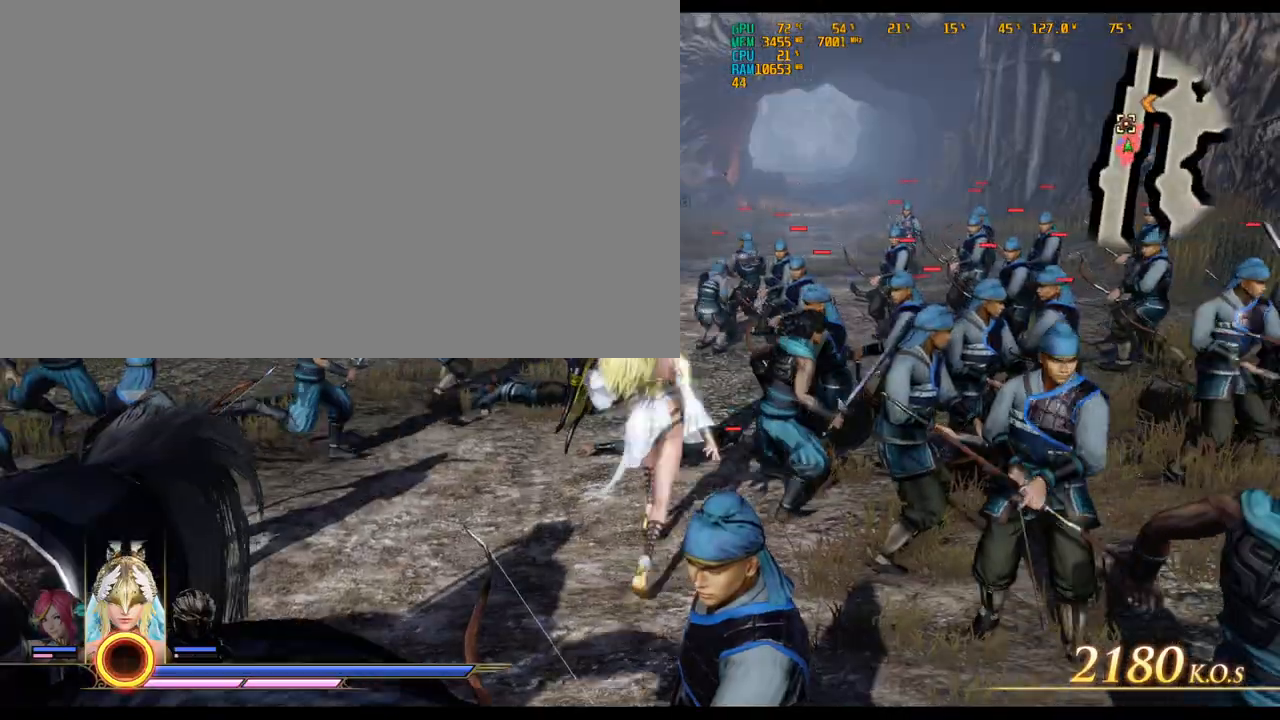
{"keys": ["w"], "mouse": ["left"], "events": [[450, "mouse_left", "down"]]}